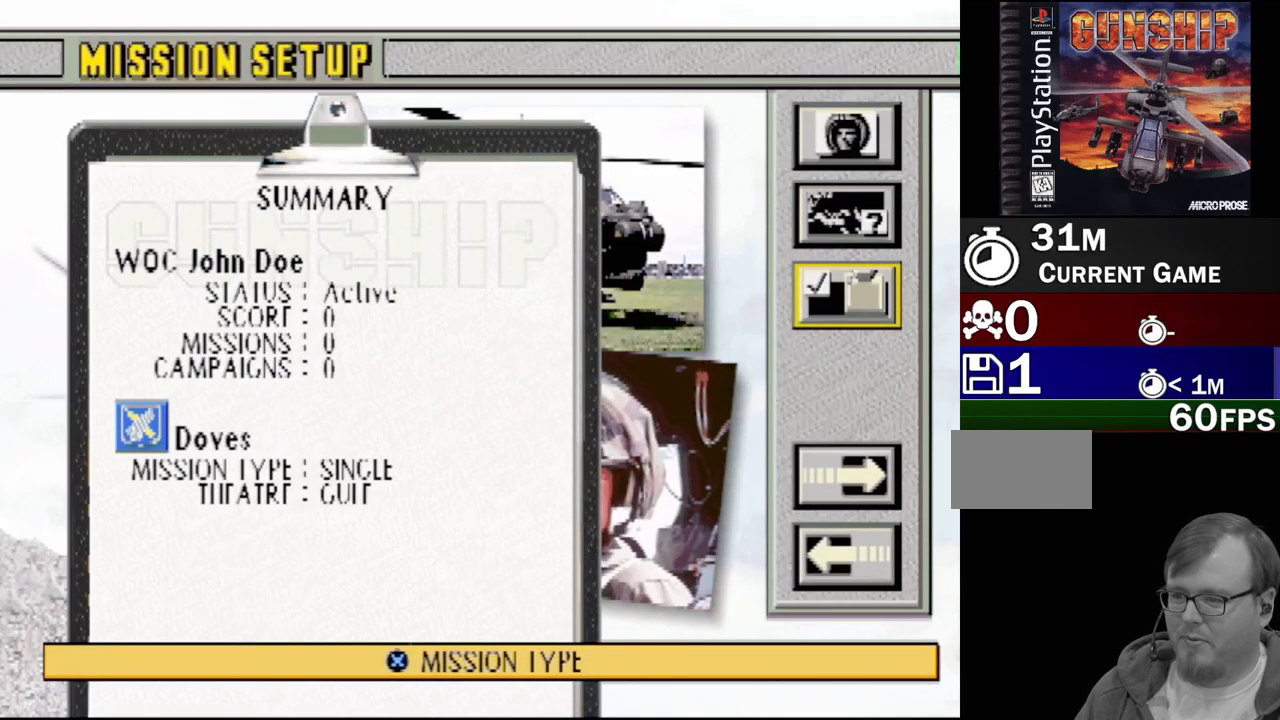
Gameplay with a controller (PlayStation layout); each line is a JSON object with the inputs held at the frame after it. "events" lists button and stick changes between this image and that frame as [ms after this image, input, new state], when the widget could be followed in between. Not read: L3 R3.
{"buttons": [], "events": [[50, "CROSS", "up"]]}
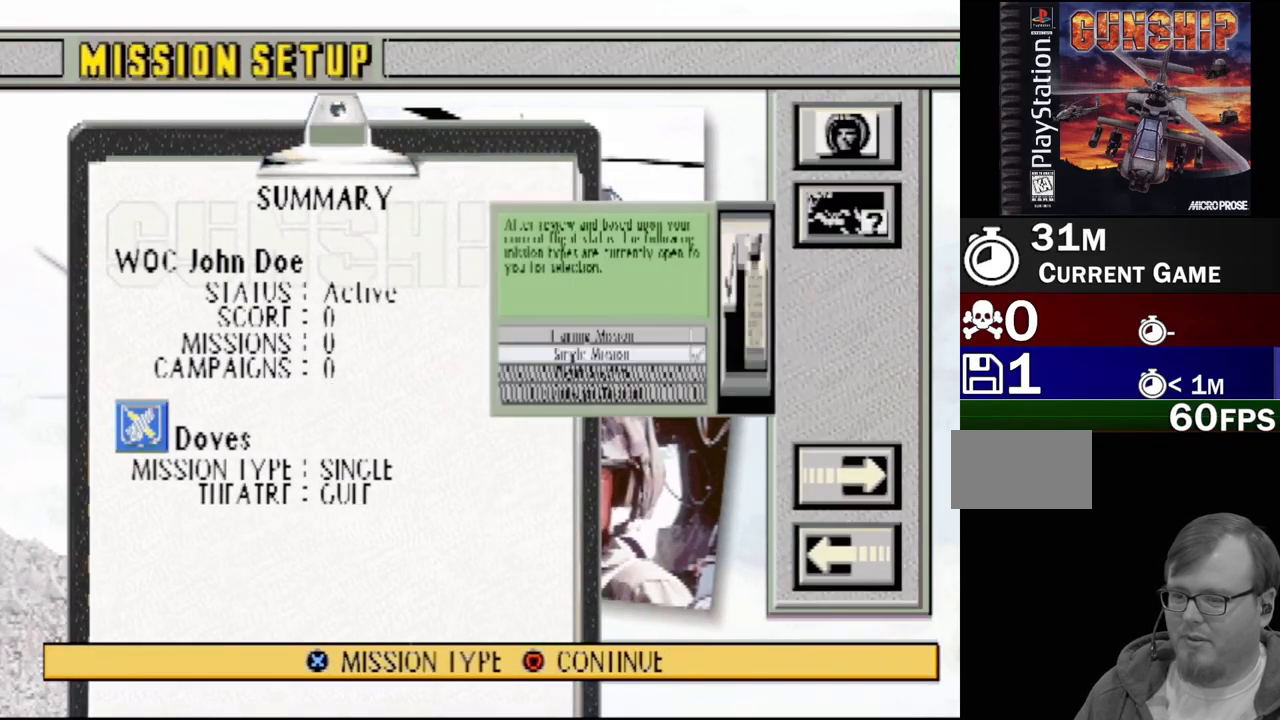
{"buttons": [], "events": []}
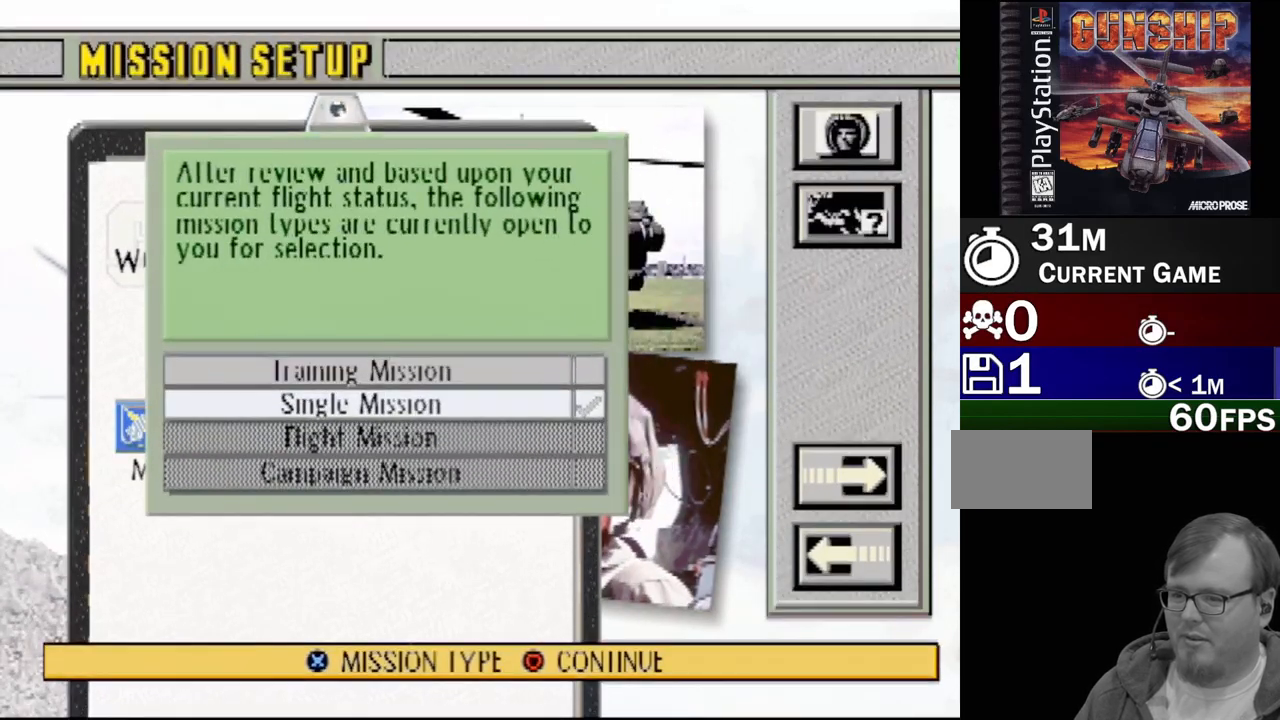
{"buttons": [], "events": []}
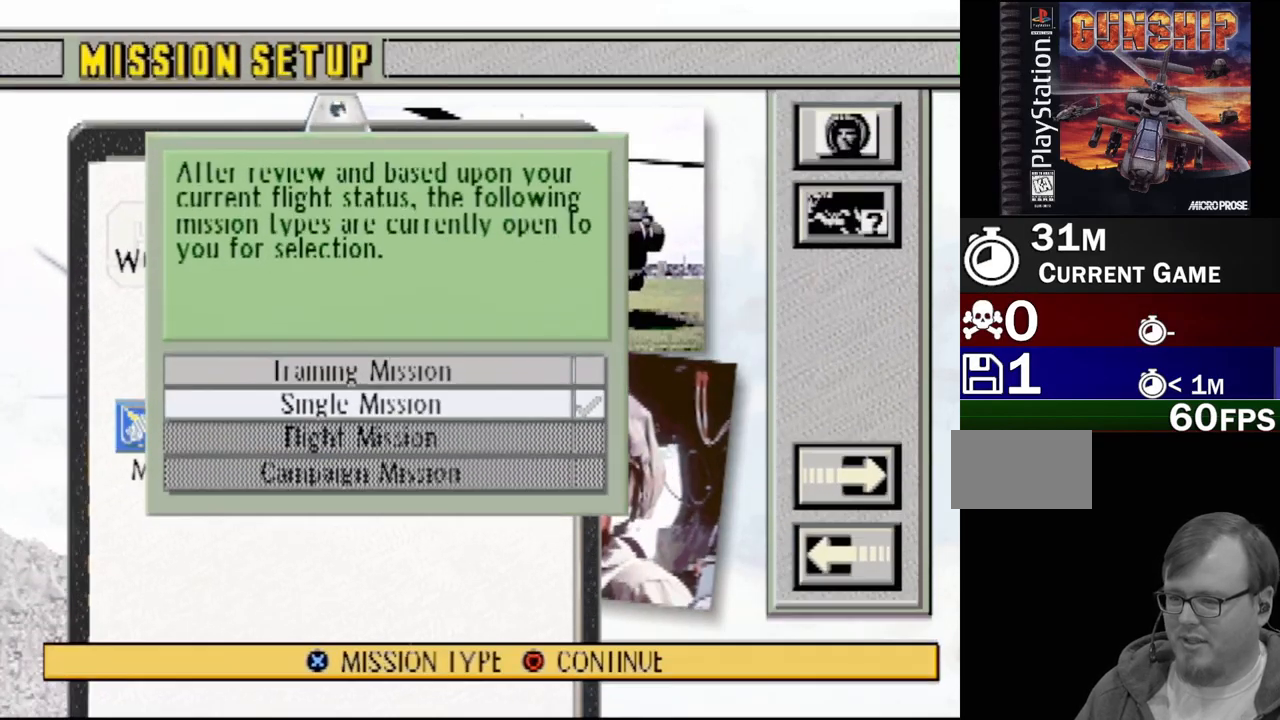
{"buttons": [], "events": [[67, "DPAD_UP", "down"], [217, "DPAD_UP", "up"]]}
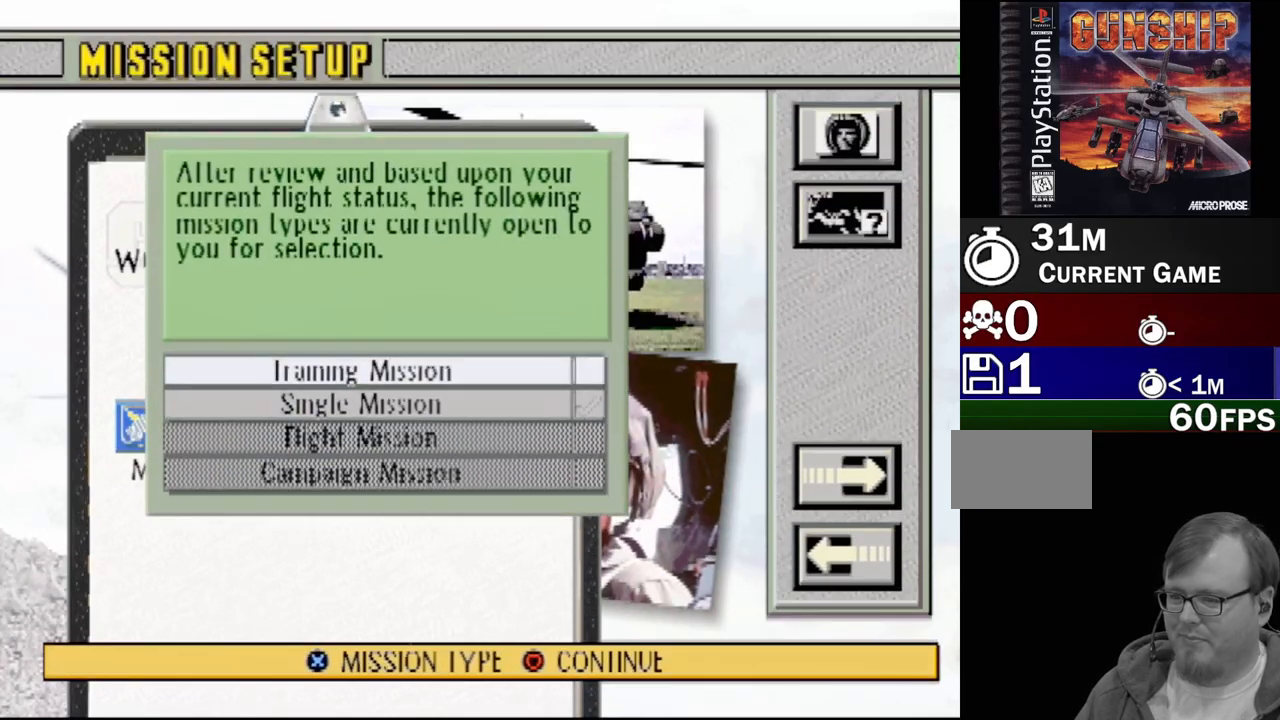
{"buttons": [], "events": []}
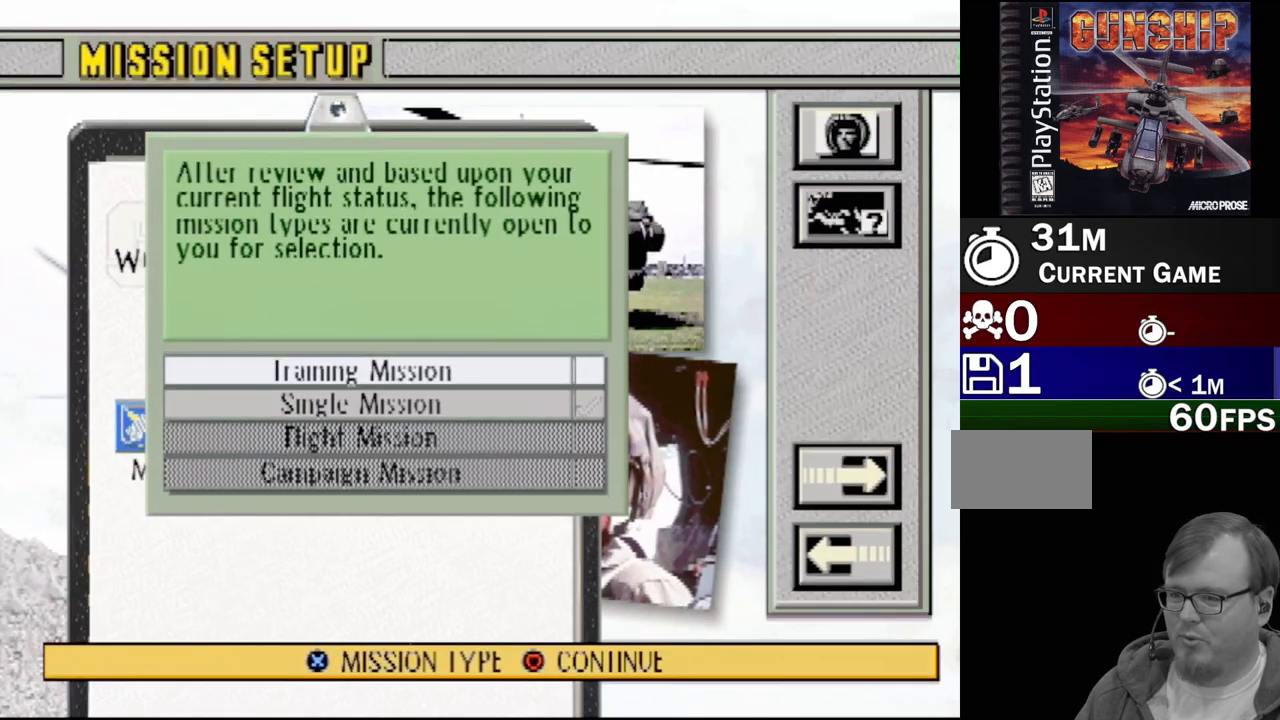
{"buttons": [], "events": []}
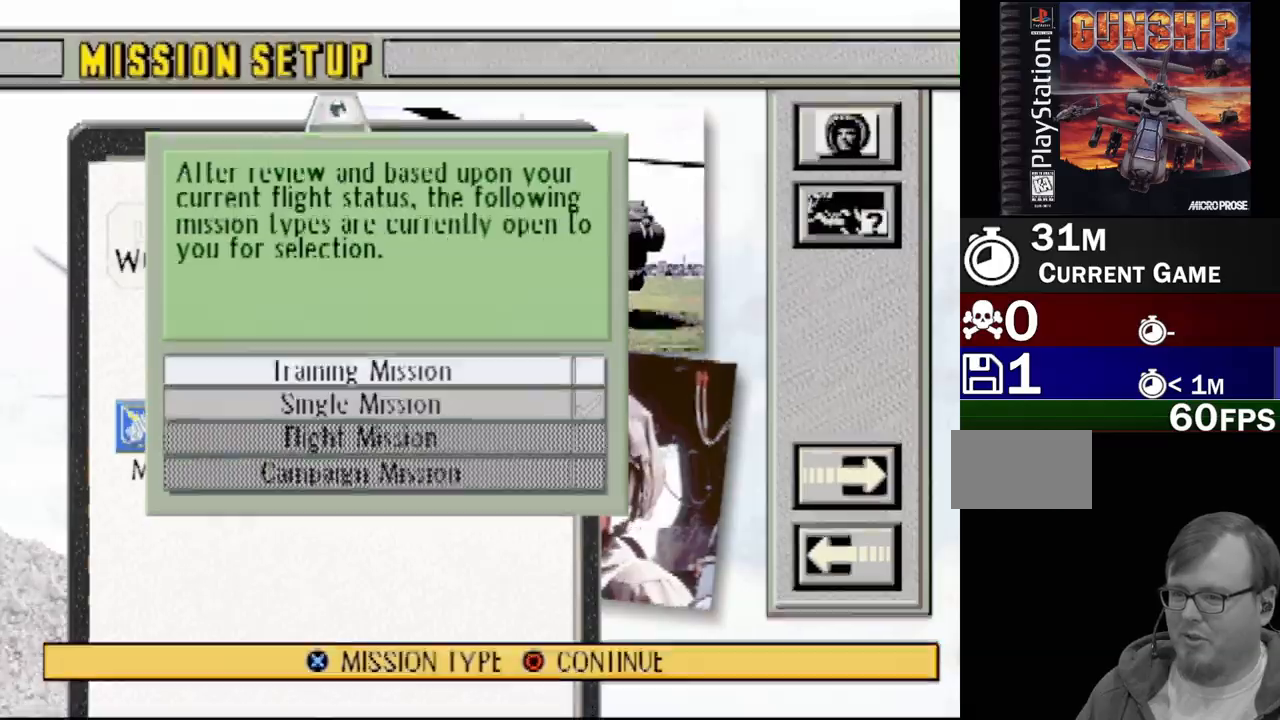
{"buttons": [], "events": [[283, "DPAD_DOWN", "down"], [417, "DPAD_DOWN", "up"]]}
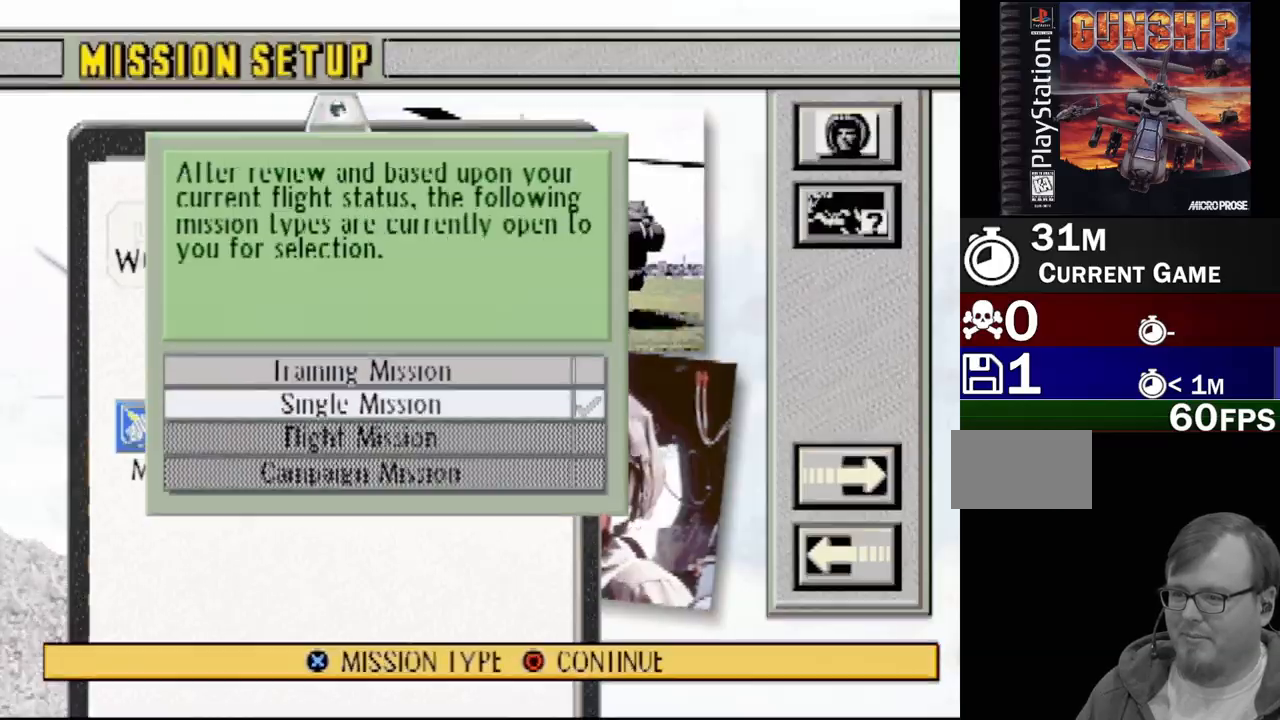
{"buttons": [], "events": []}
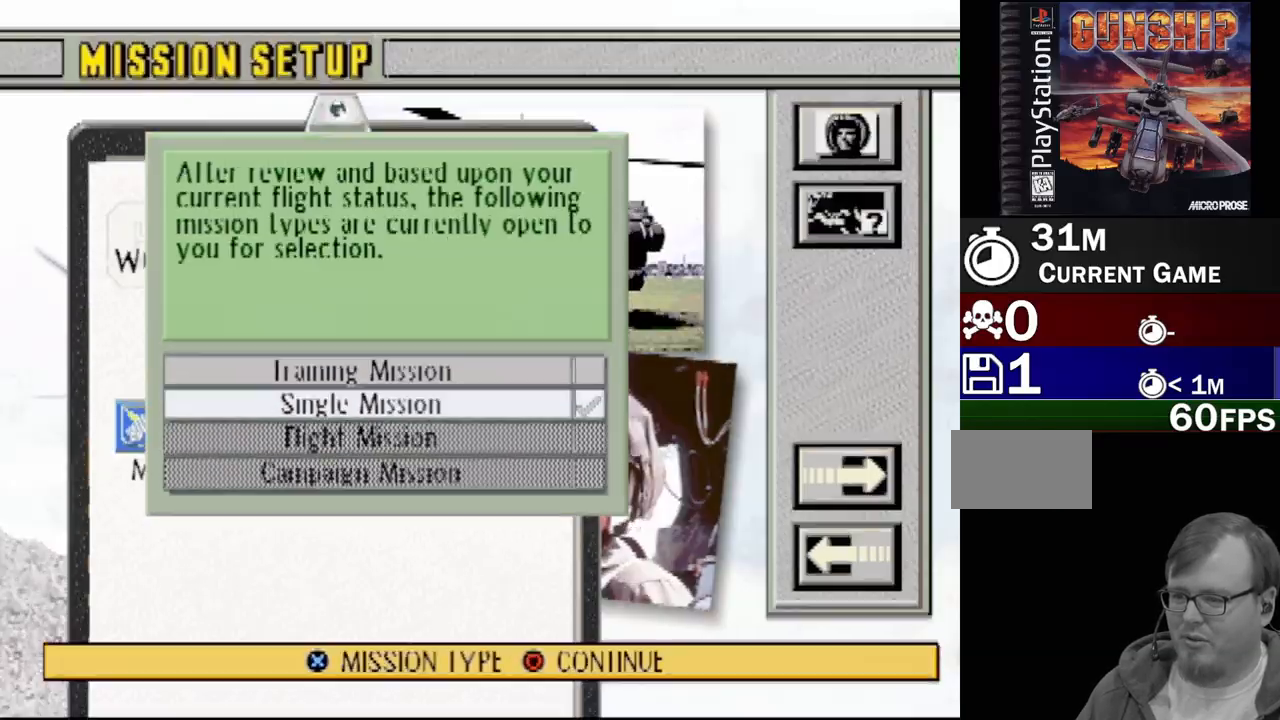
{"buttons": [], "events": [[233, "DPAD_UP", "down"], [383, "DPAD_UP", "up"]]}
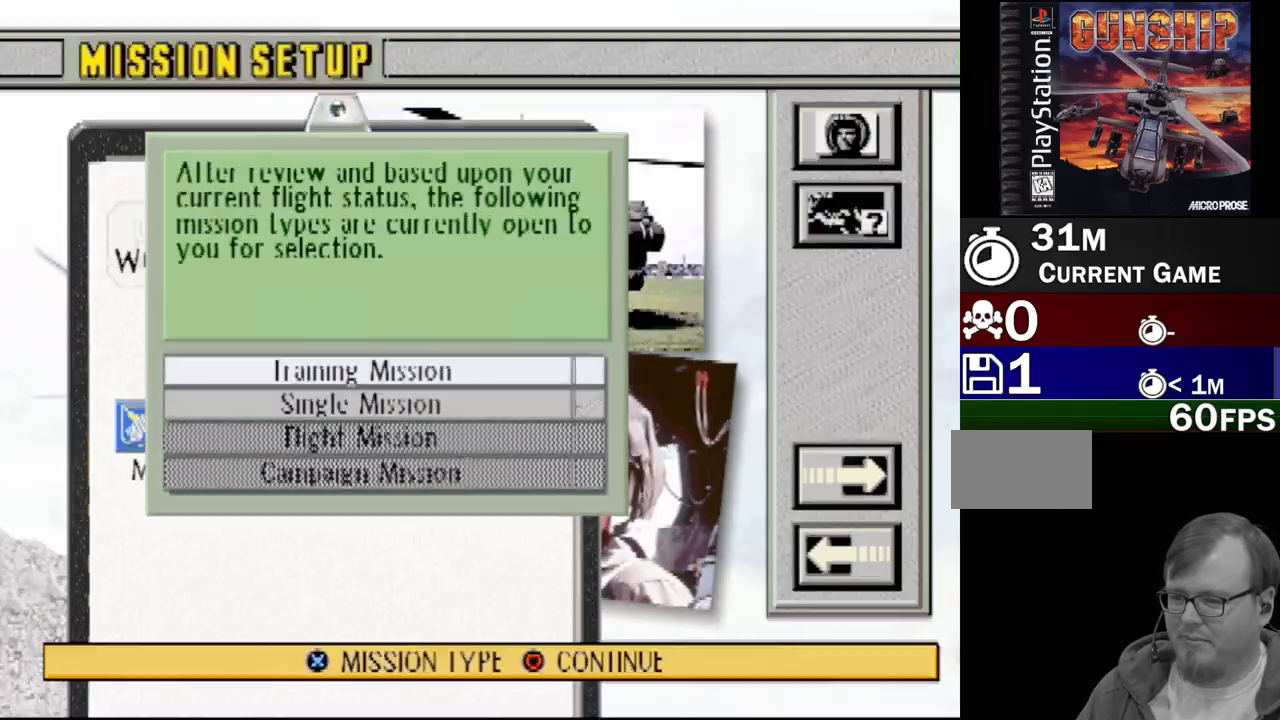
{"buttons": ["DPAD_DOWN"], "events": [[333, "DPAD_DOWN", "down"], [367, "DPAD_DOWN", "up"], [500, "DPAD_DOWN", "down"]]}
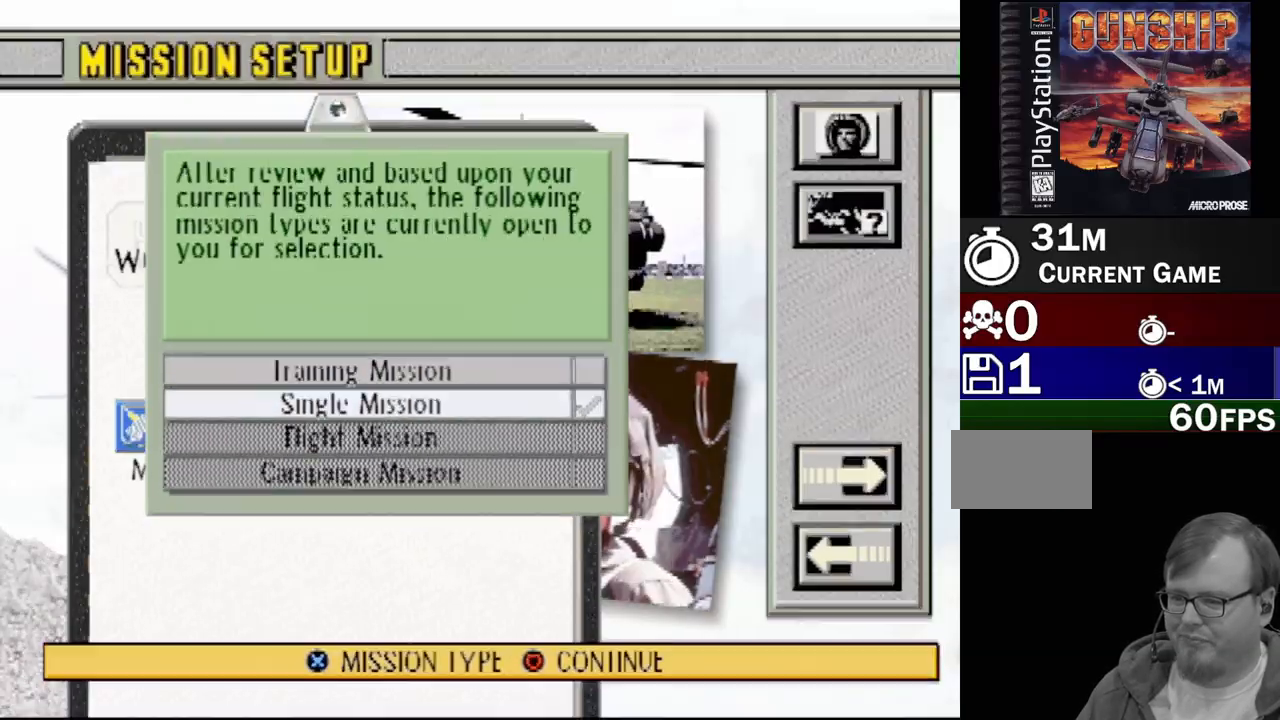
{"buttons": [], "events": [[100, "DPAD_DOWN", "up"], [300, "DPAD_DOWN", "down"], [467, "DPAD_DOWN", "up"]]}
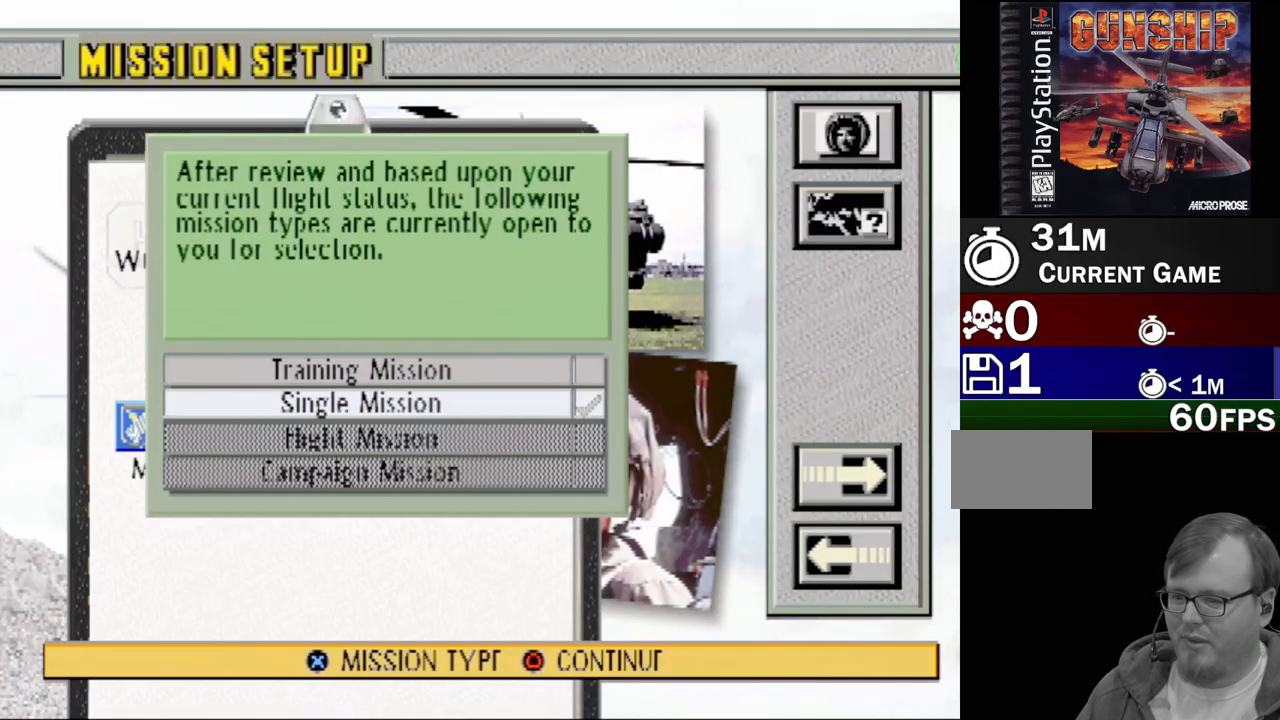
{"buttons": [], "events": []}
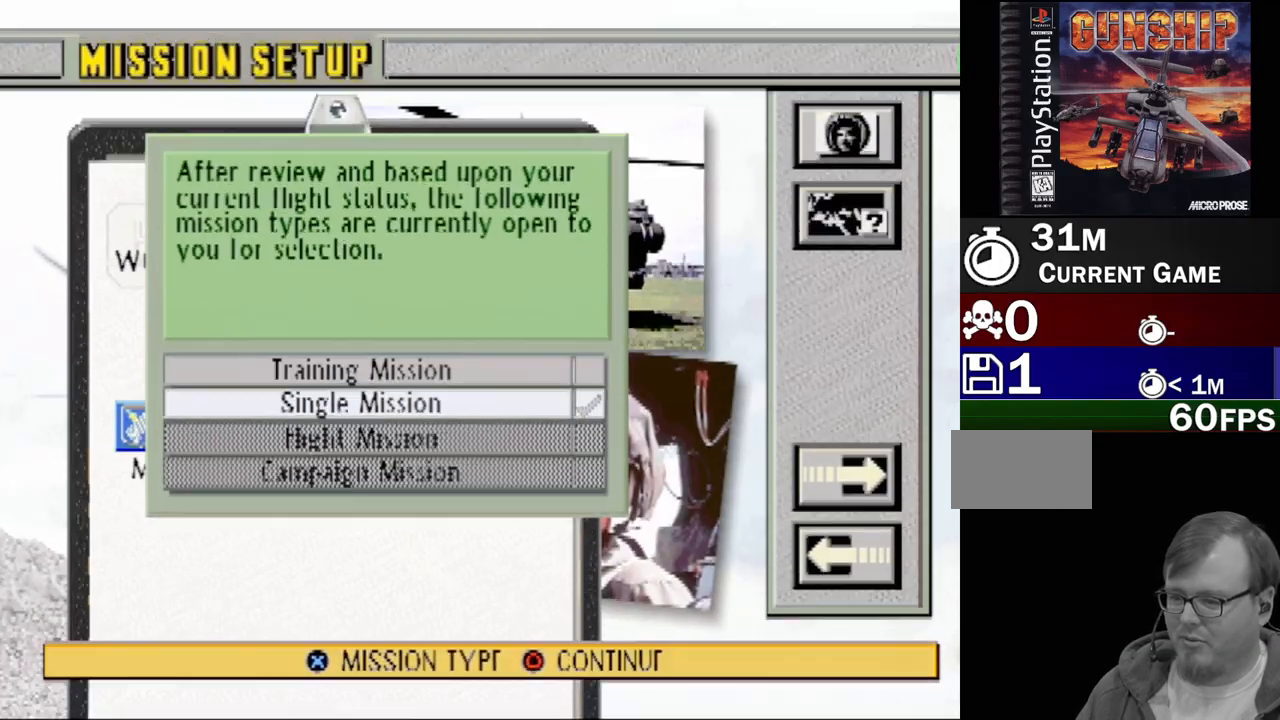
{"buttons": [], "events": []}
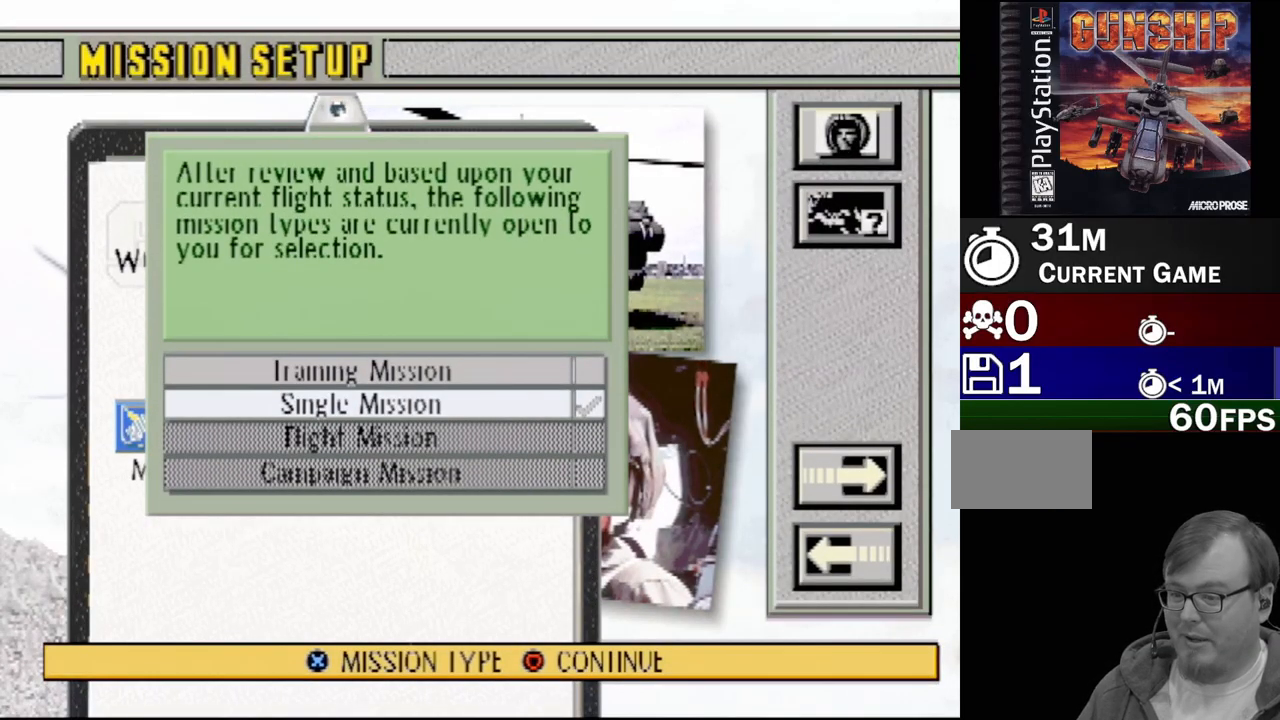
{"buttons": ["DPAD_UP"], "events": [[400, "DPAD_UP", "down"]]}
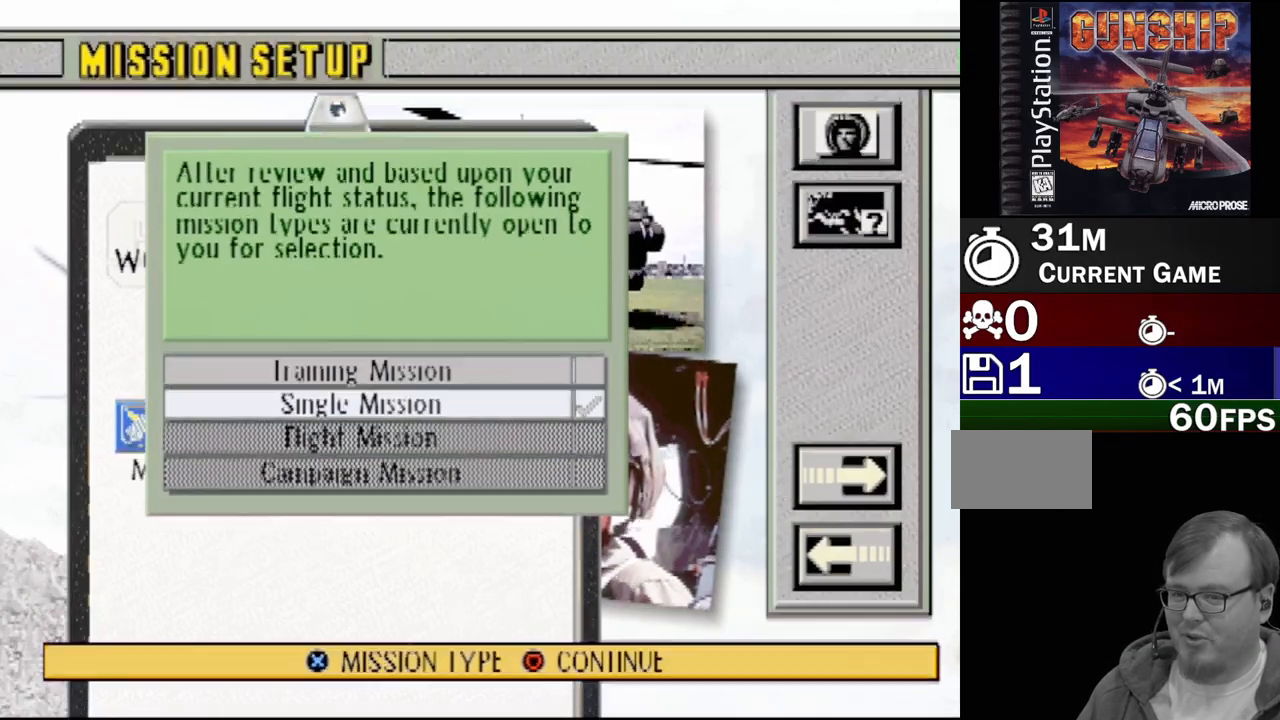
{"buttons": [], "events": [[17, "DPAD_UP", "up"]]}
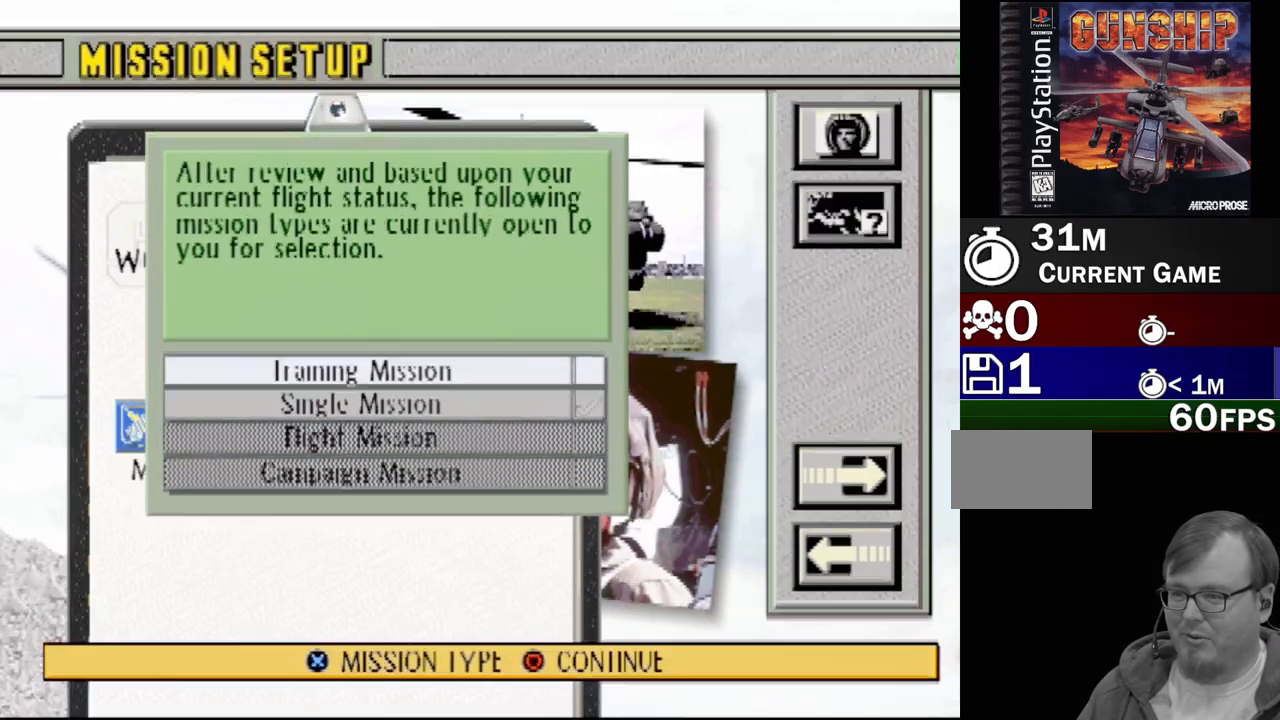
{"buttons": [], "events": []}
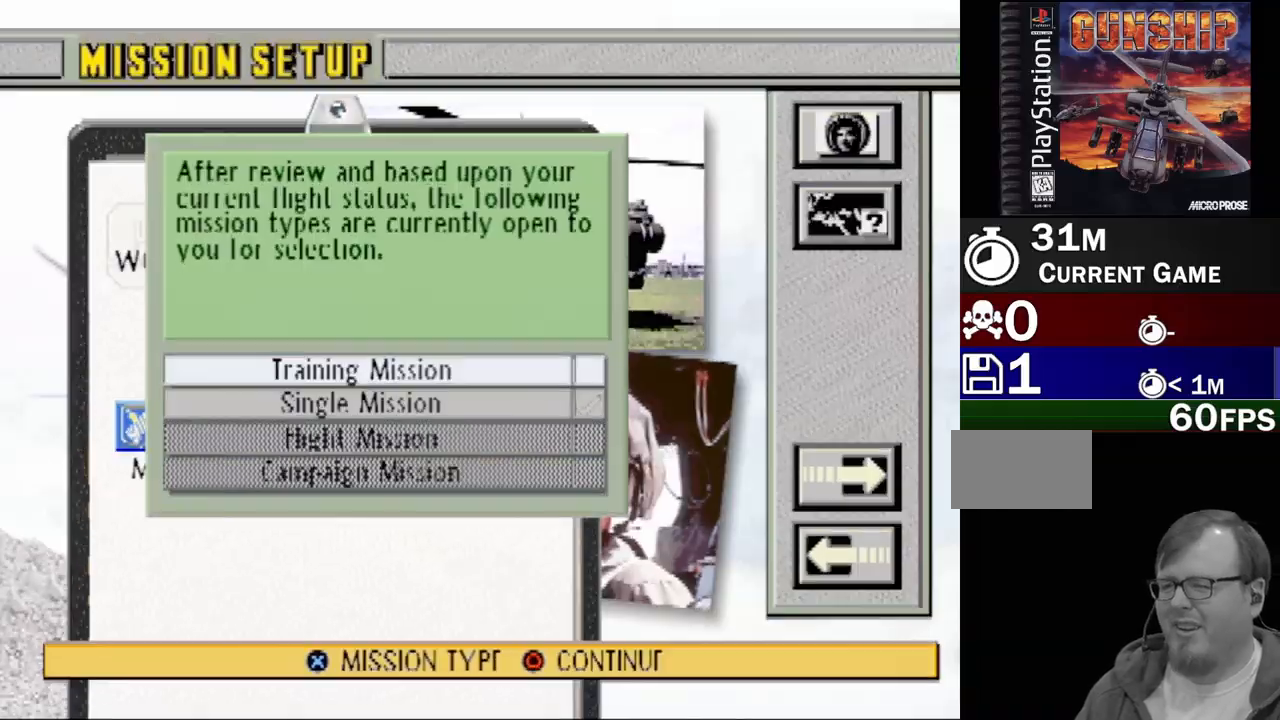
{"buttons": [], "events": []}
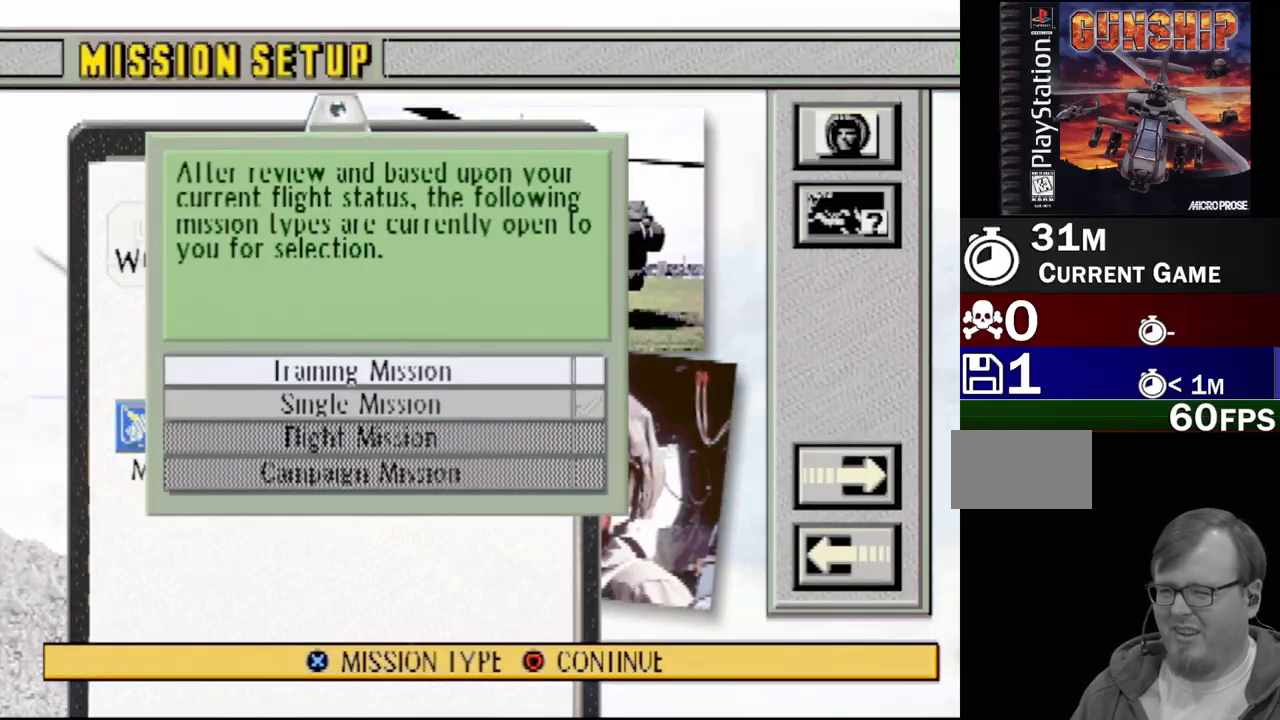
{"buttons": [], "events": []}
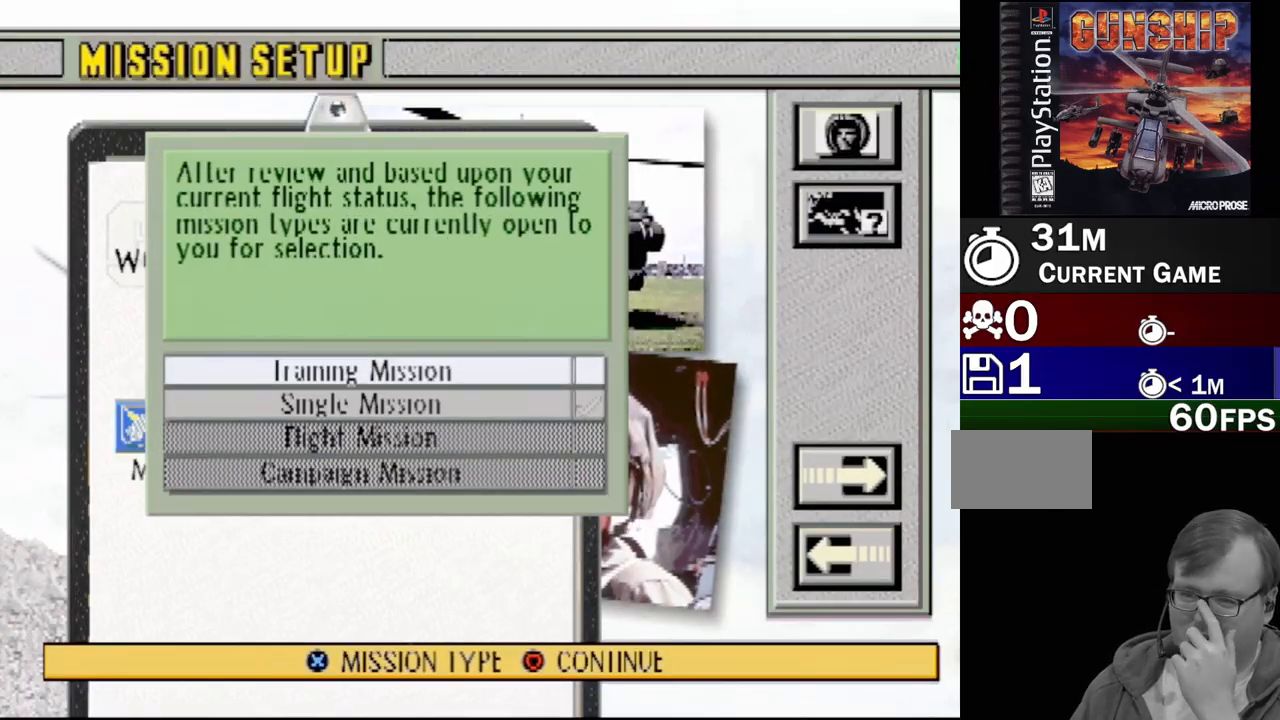
{"buttons": [], "events": []}